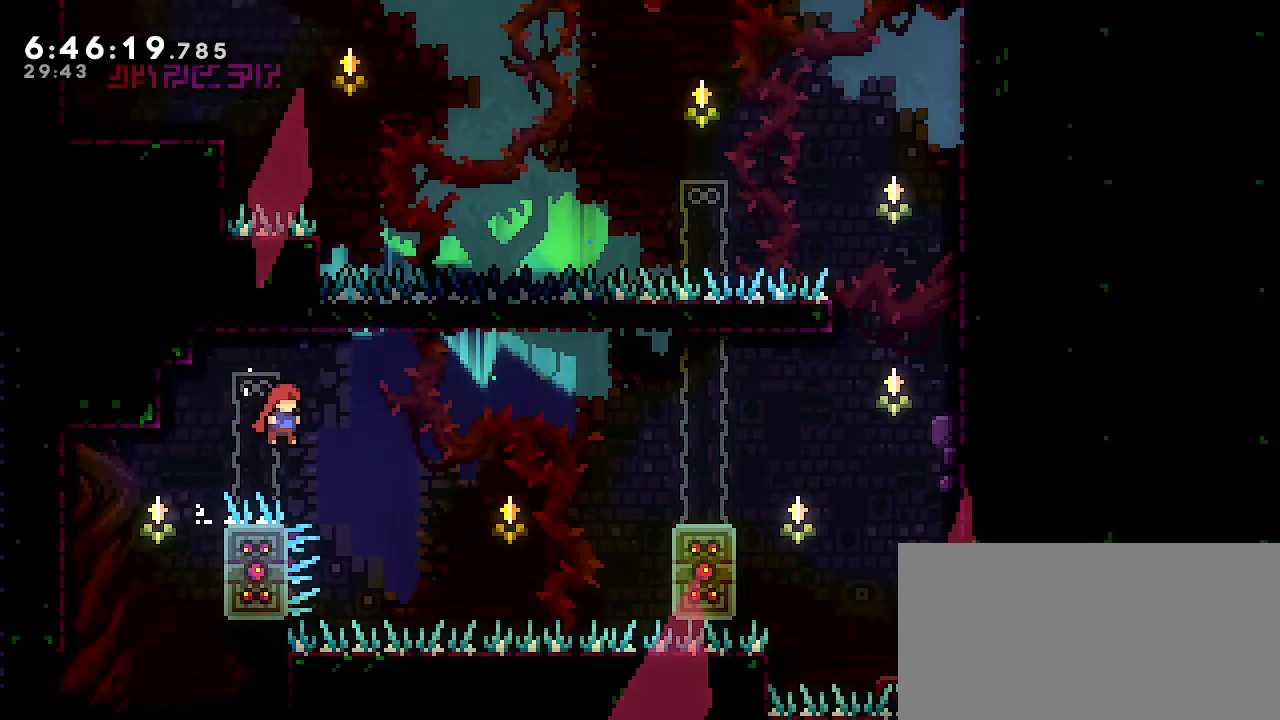
Gameplay with a controller (Nintendo layout); each line is a JSON object with the inputs held at the frame after it (dt_ms = milliseconds from this image to that frame). "events" lists button and stick changes between this image and that frame as [ms after this image, input, new state], when the widget could be followed in between. Not read: DPAD_DOWN DPAD_LEFT DPAD_RIGHT DPAD_UP L3 R3 START.
{"dt_ms": 1000, "buttons": ["R1"], "left_stick": "center", "right_stick": "center"}
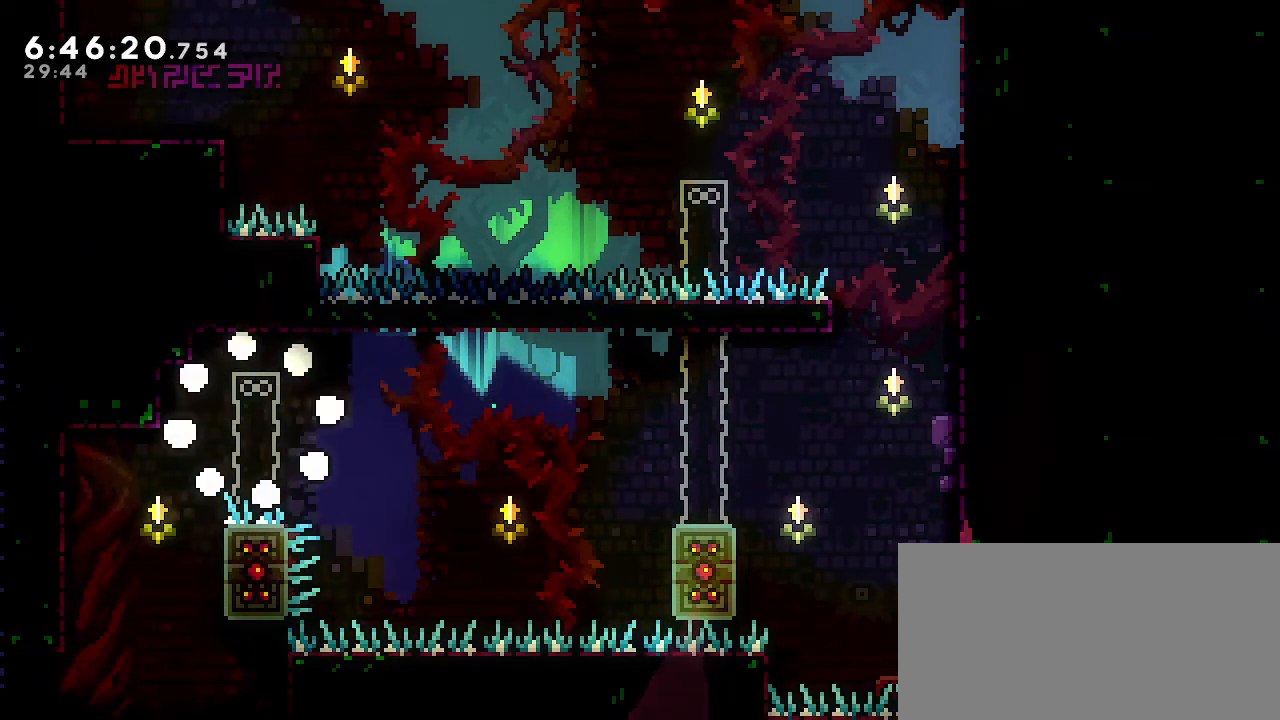
{"dt_ms": 500, "buttons": ["R1"], "left_stick": "center", "right_stick": "center", "events": []}
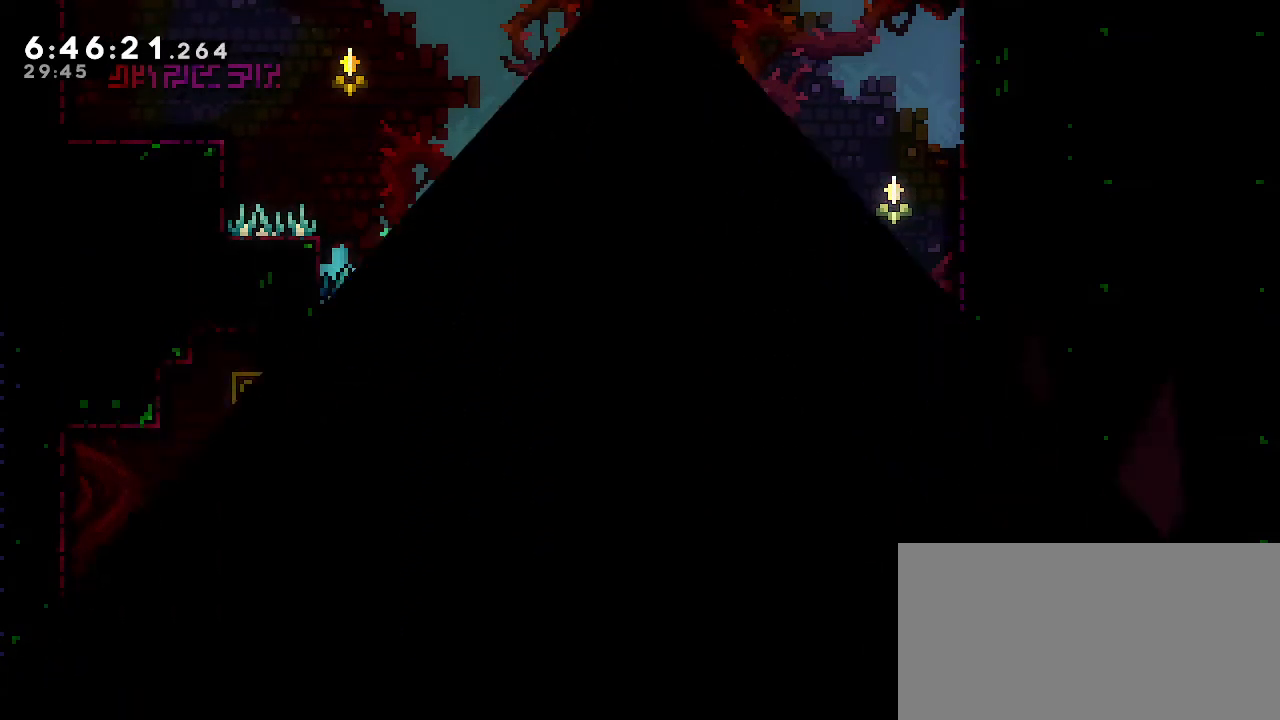
{"dt_ms": 500, "buttons": ["R1"], "left_stick": "center", "right_stick": "center", "events": []}
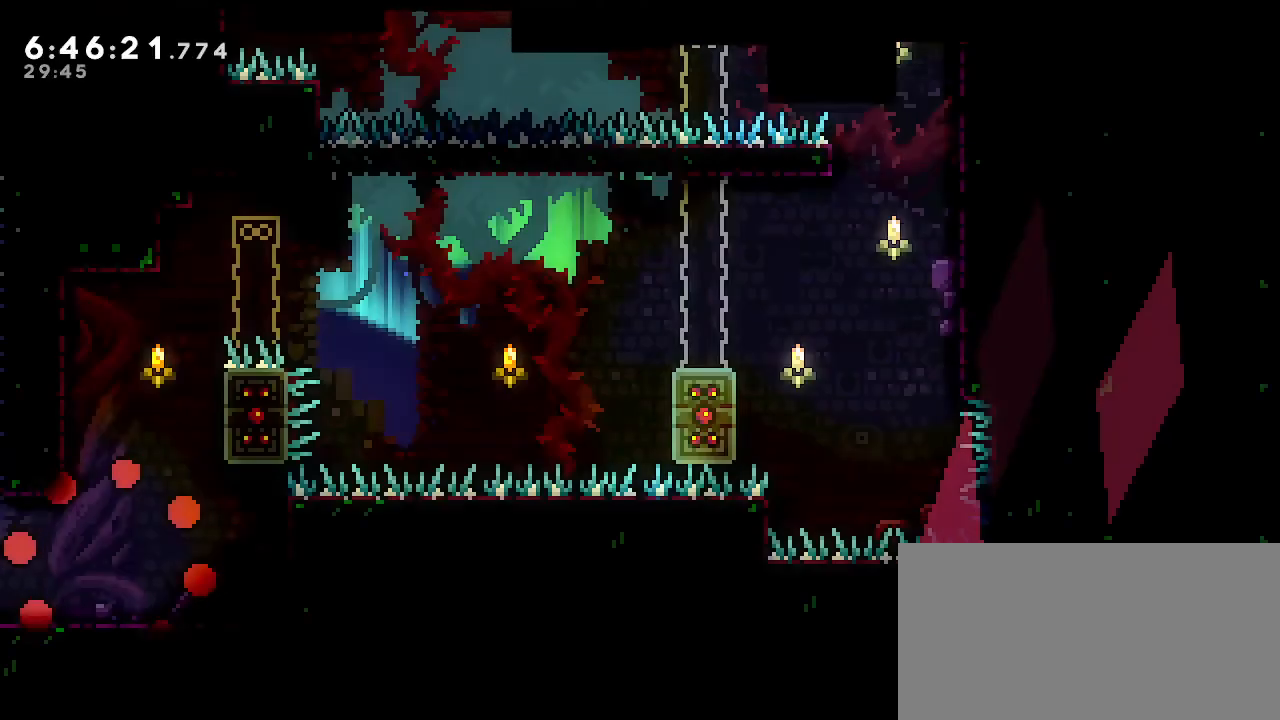
{"dt_ms": 500, "buttons": ["R1"], "left_stick": "right", "right_stick": "center", "events": [[383, "left_stick", "right"]]}
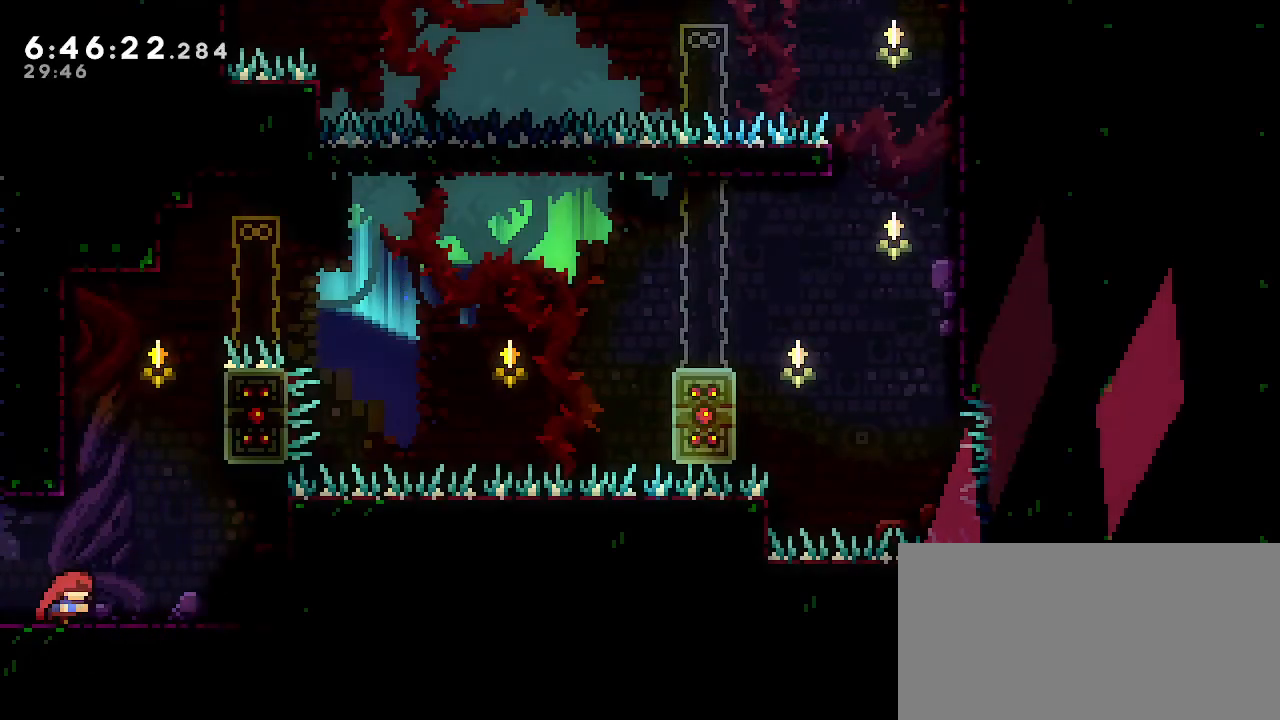
{"dt_ms": 500, "buttons": ["R1"], "left_stick": "center", "right_stick": "center", "events": [[67, "left_stick", "center"], [133, "A", "down"], [350, "left_stick", "left"], [483, "A", "up"], [500, "left_stick", "center"]]}
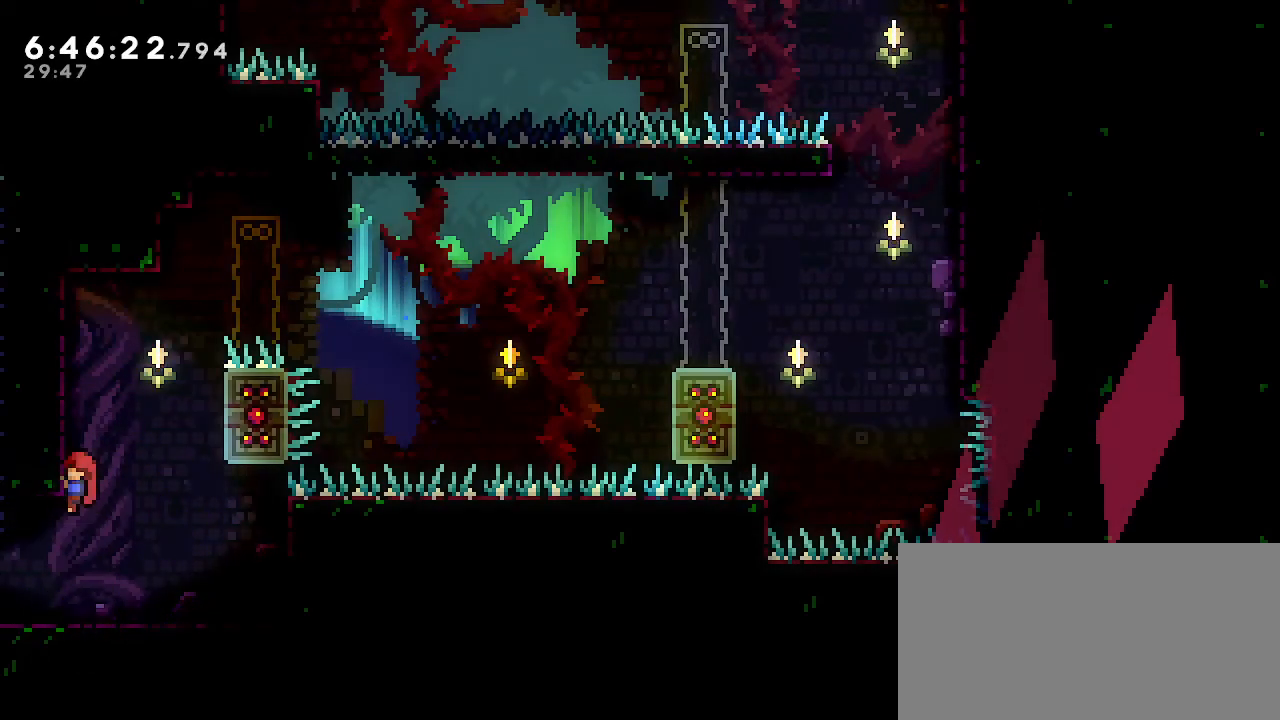
{"dt_ms": 500, "buttons": ["R1"], "left_stick": "up", "right_stick": "center", "events": [[50, "left_stick", "right"], [83, "A", "down"], [483, "left_stick", "up"], [500, "A", "up"]]}
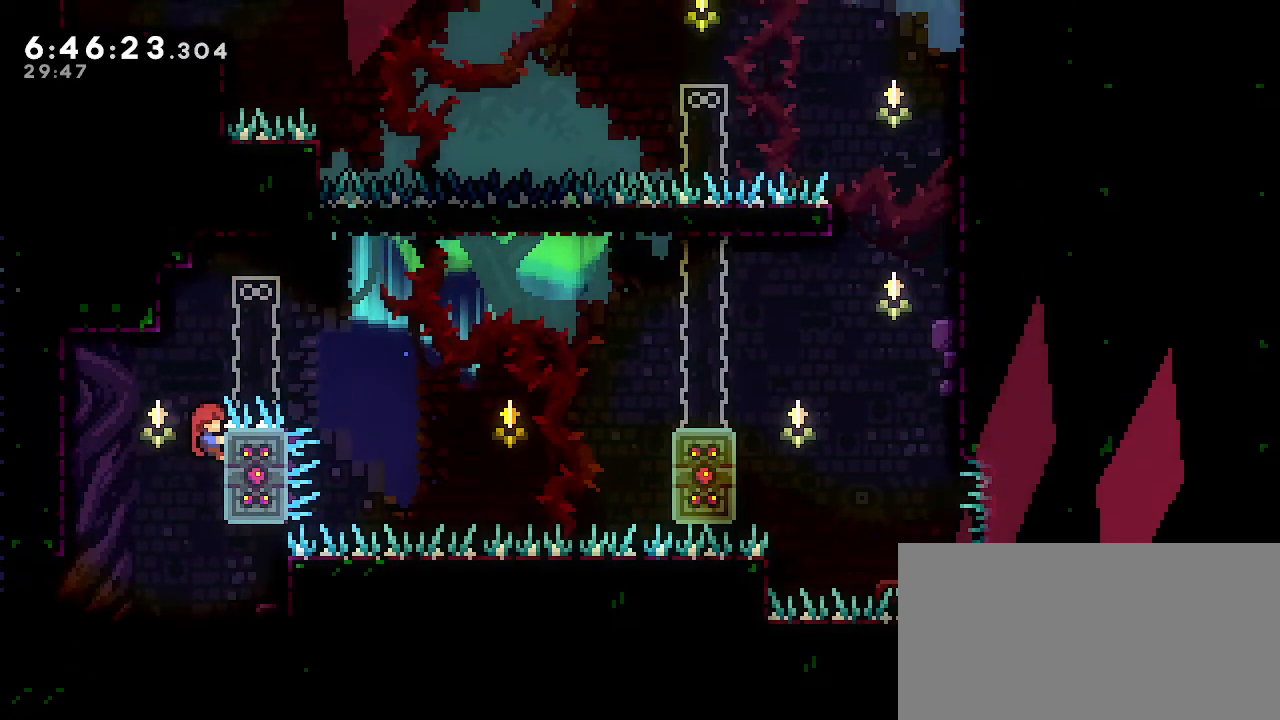
{"dt_ms": 500, "buttons": ["A", "R1"], "left_stick": "right", "right_stick": "center", "events": [[233, "left_stick", "center"], [300, "left_stick", "right"], [333, "A", "down"]]}
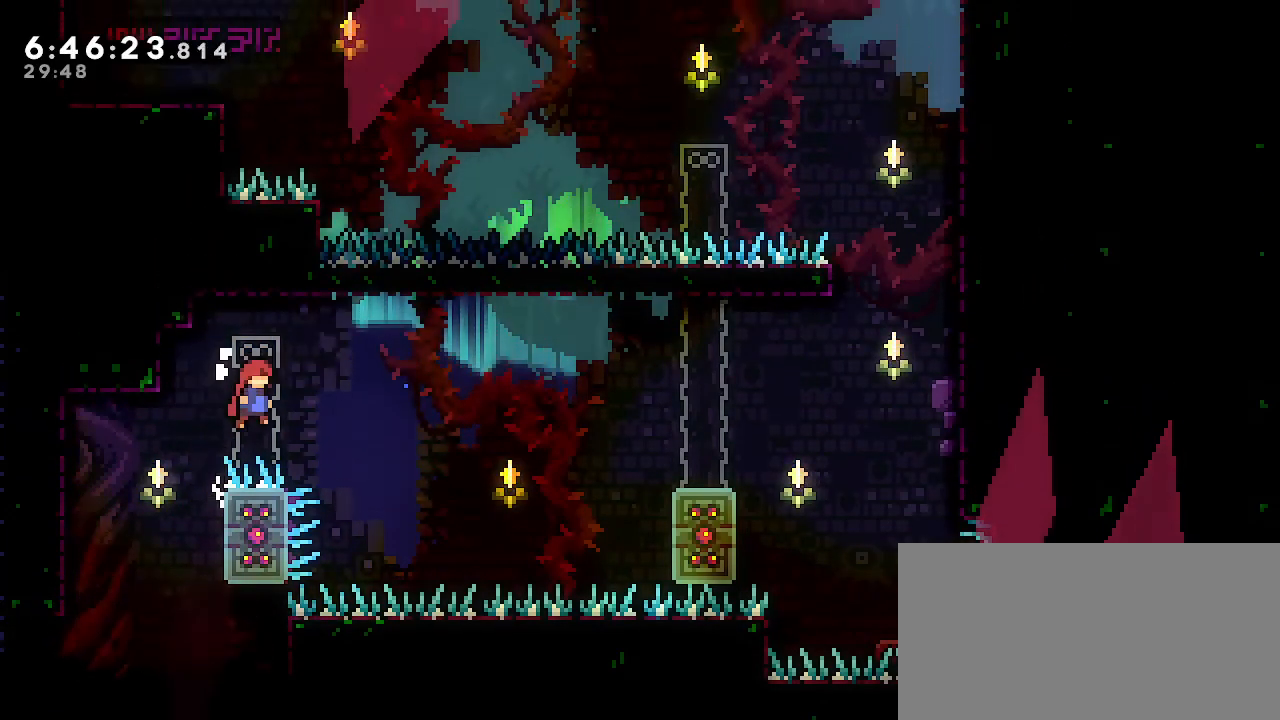
{"dt_ms": 500, "buttons": ["A", "R1"], "left_stick": "right", "right_stick": "center", "events": [[67, "A", "up"], [100, "left_stick", "center"], [267, "left_stick", "right"], [283, "A", "down"]]}
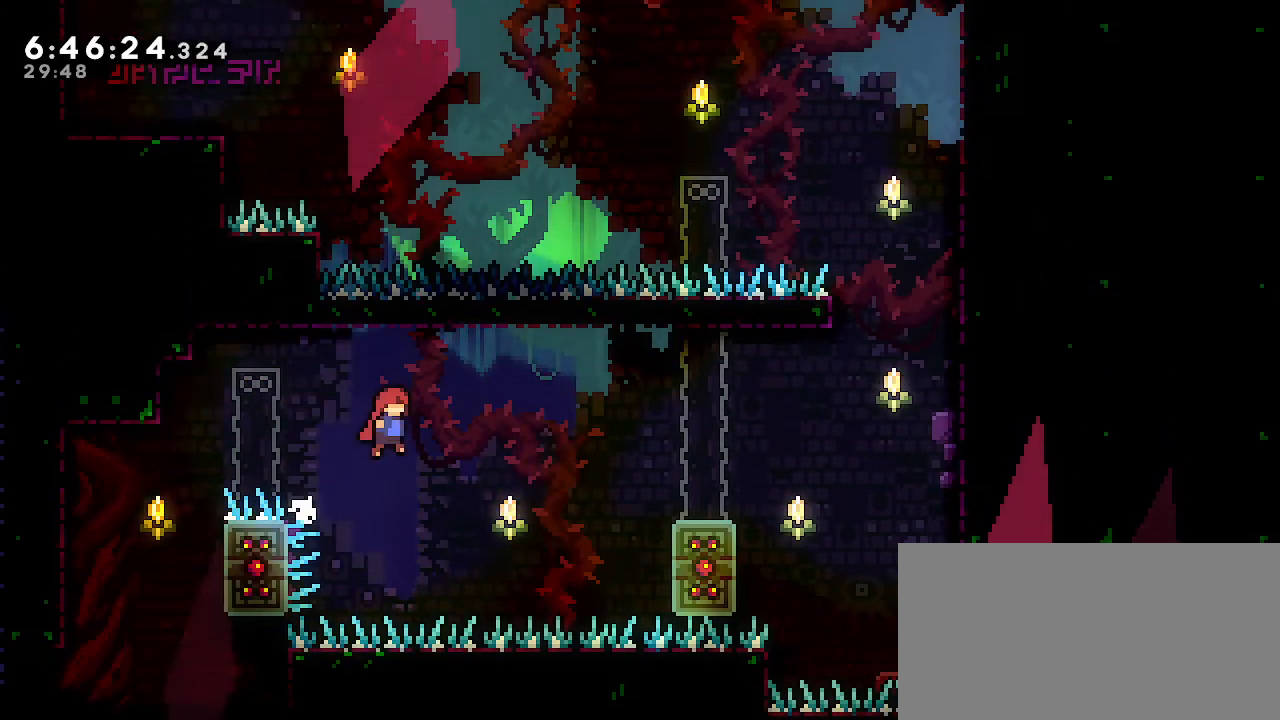
{"dt_ms": 500, "buttons": ["R1"], "left_stick": "up-right", "right_stick": "center", "events": [[350, "A", "up"], [350, "left_stick", "up-right"]]}
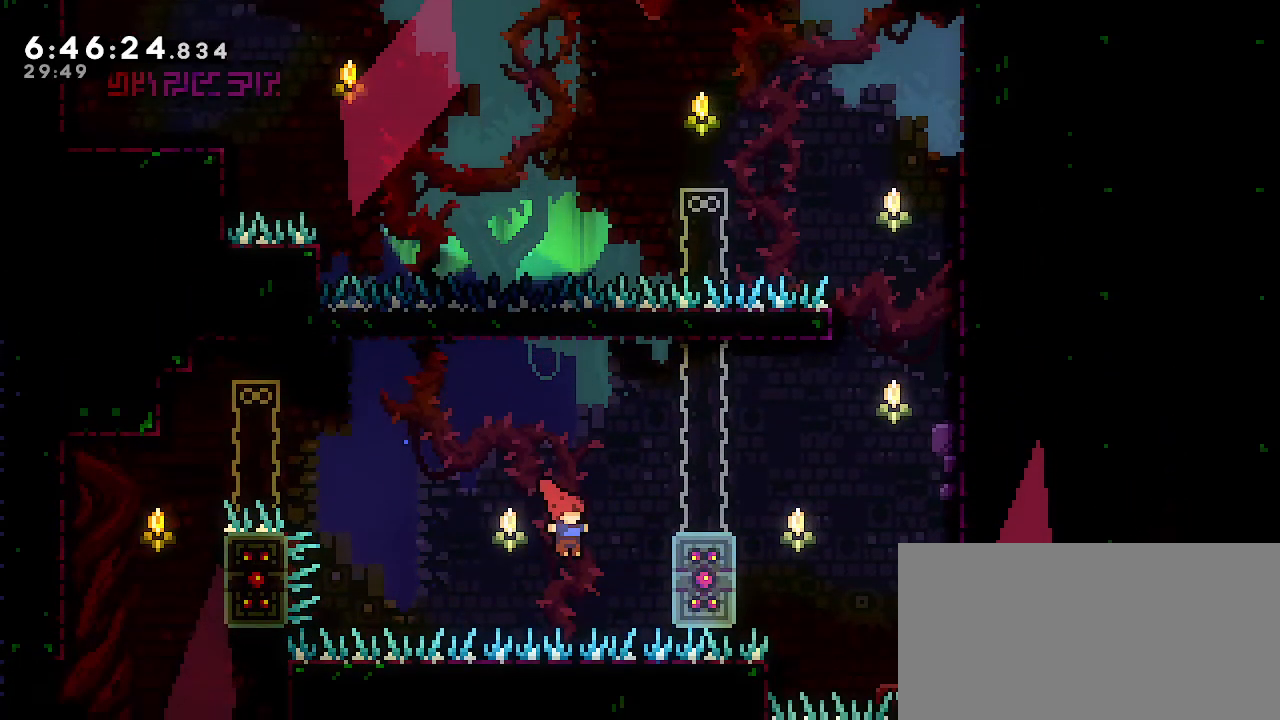
{"dt_ms": 500, "buttons": ["R1"], "left_stick": "up-right", "right_stick": "center"}
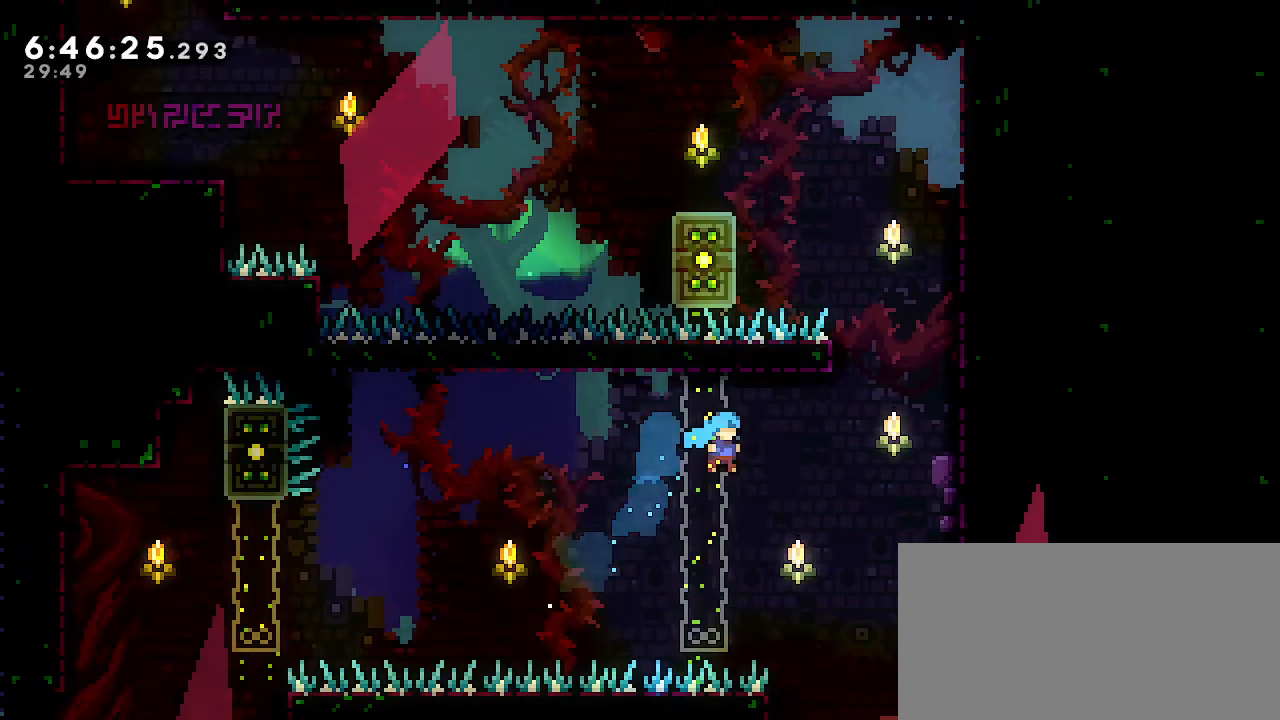
{"dt_ms": 500, "buttons": ["R1"], "left_stick": "center", "right_stick": "center", "events": [[183, "left_stick", "left"], [333, "left_stick", "center"]]}
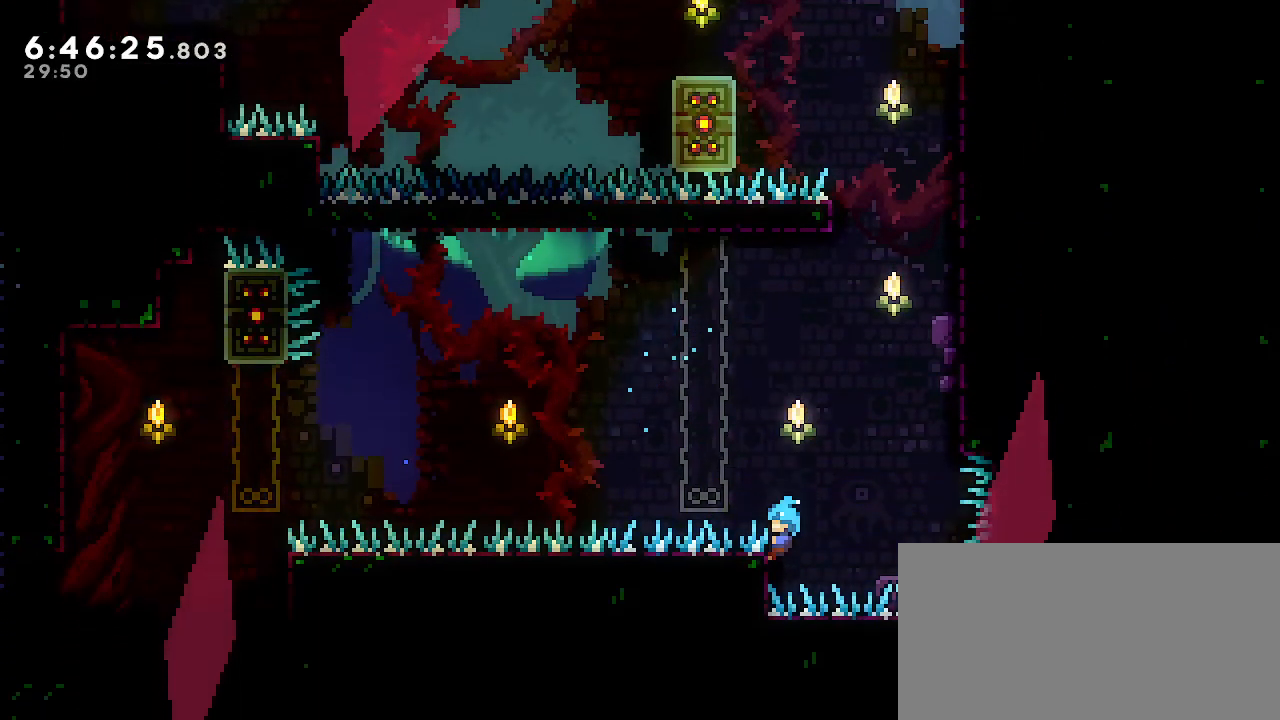
{"dt_ms": 500, "buttons": ["R1"], "left_stick": "center", "right_stick": "center", "events": [[150, "left_stick", "left"], [233, "left_stick", "center"]]}
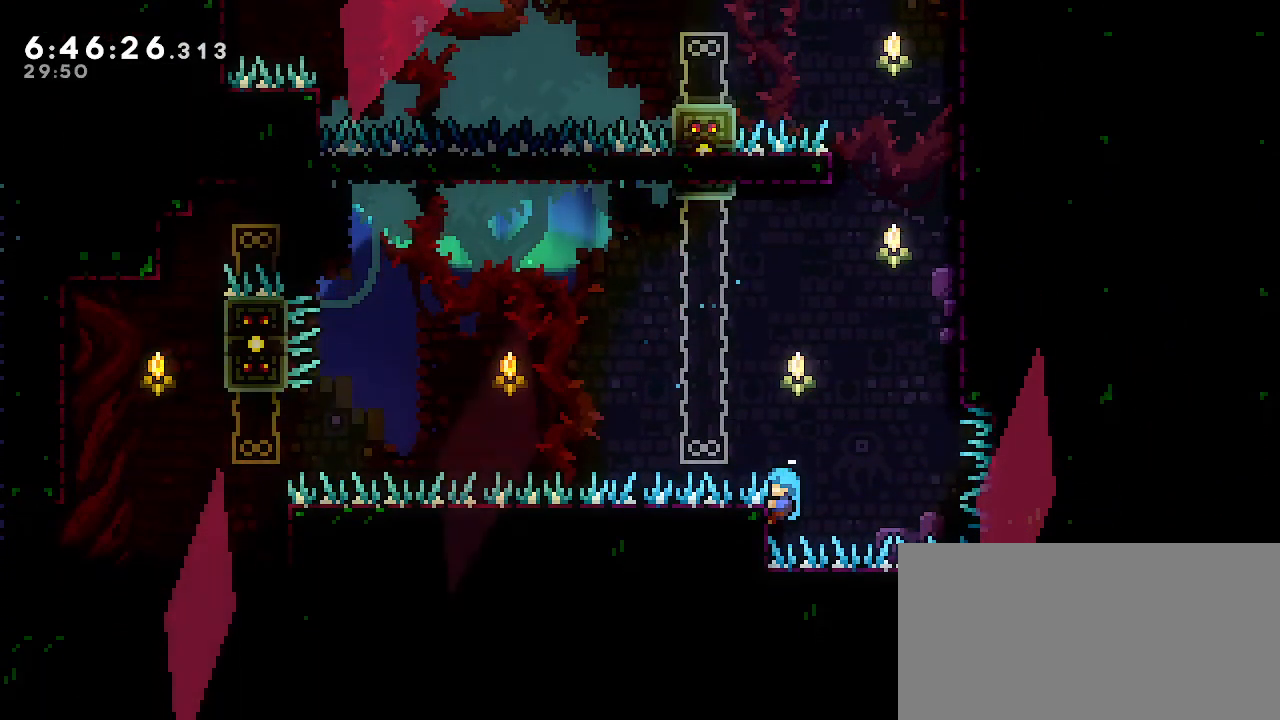
{"dt_ms": 500, "buttons": ["R1"], "left_stick": "center", "right_stick": "center", "events": []}
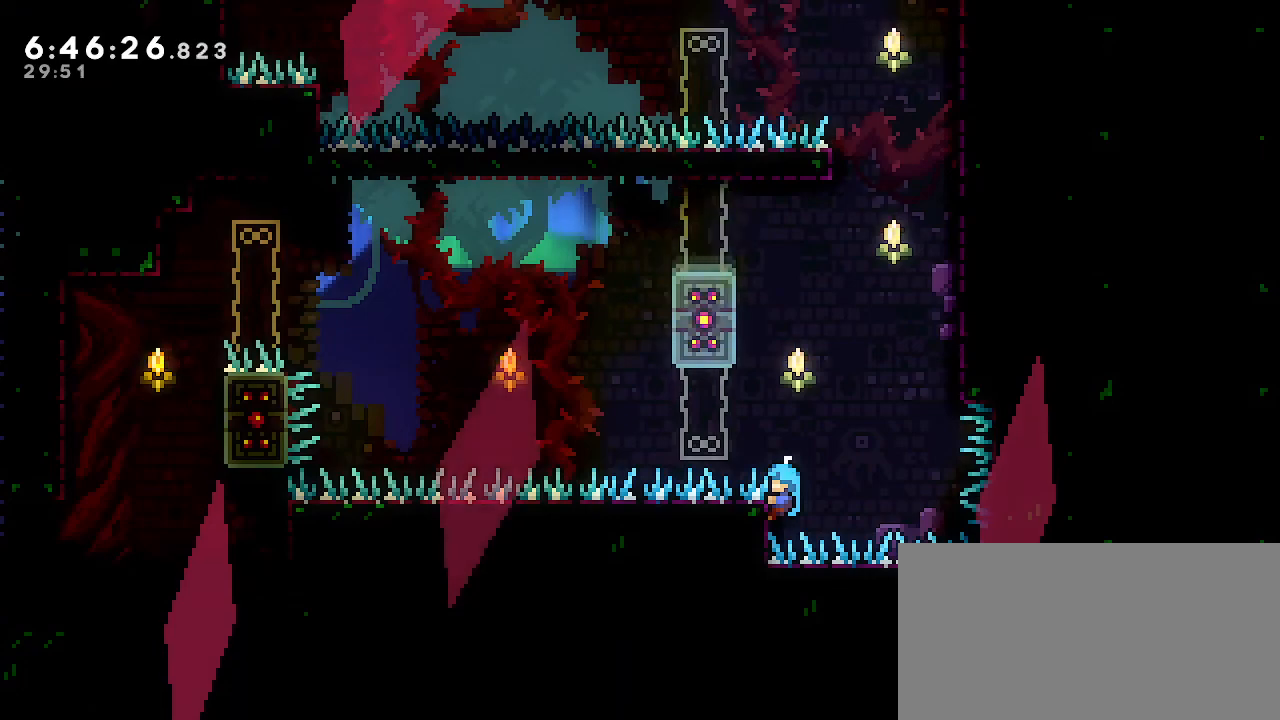
{"dt_ms": 500, "buttons": ["A", "R1"], "left_stick": "up-left", "right_stick": "center", "events": [[300, "A", "down"], [317, "left_stick", "left"], [483, "left_stick", "up-left"]]}
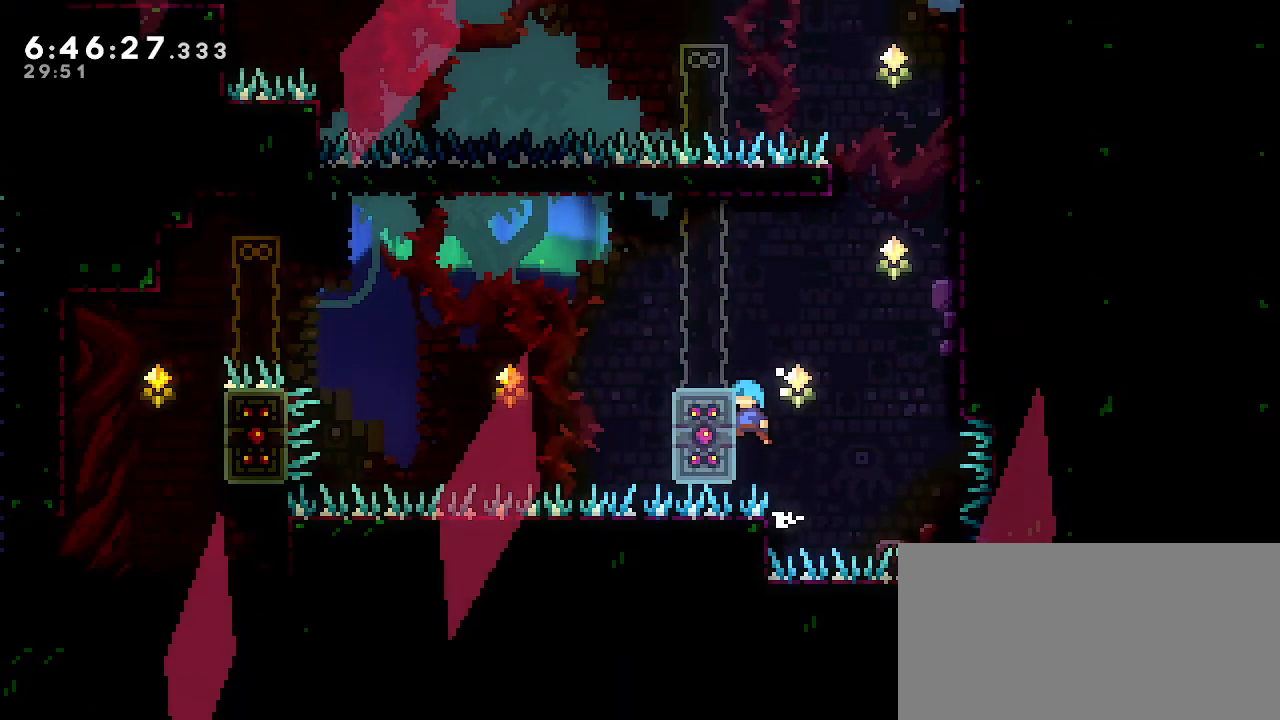
{"dt_ms": 500, "buttons": ["R1"], "left_stick": "up-left", "right_stick": "center", "events": [[183, "A", "up"]]}
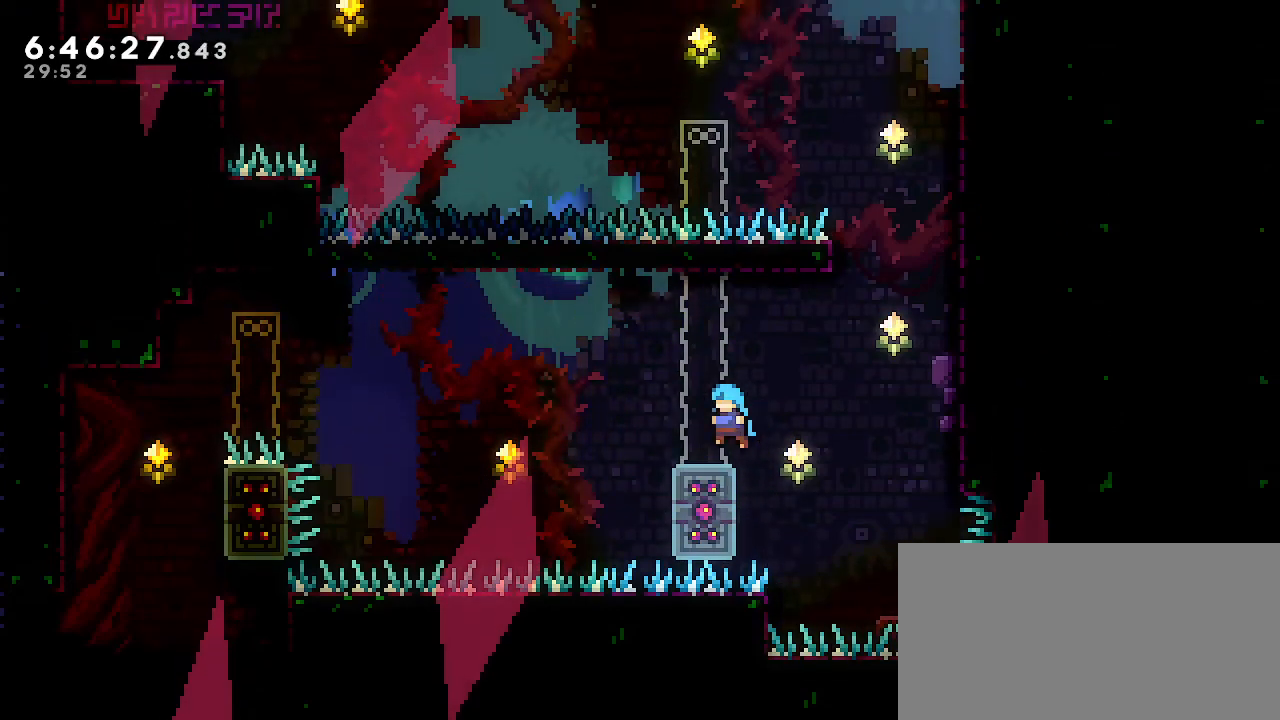
{"dt_ms": 500, "buttons": [], "left_stick": "right", "right_stick": "center", "events": [[83, "left_stick", "left"], [183, "left_stick", "center"], [200, "R1", "up"], [467, "left_stick", "right"]]}
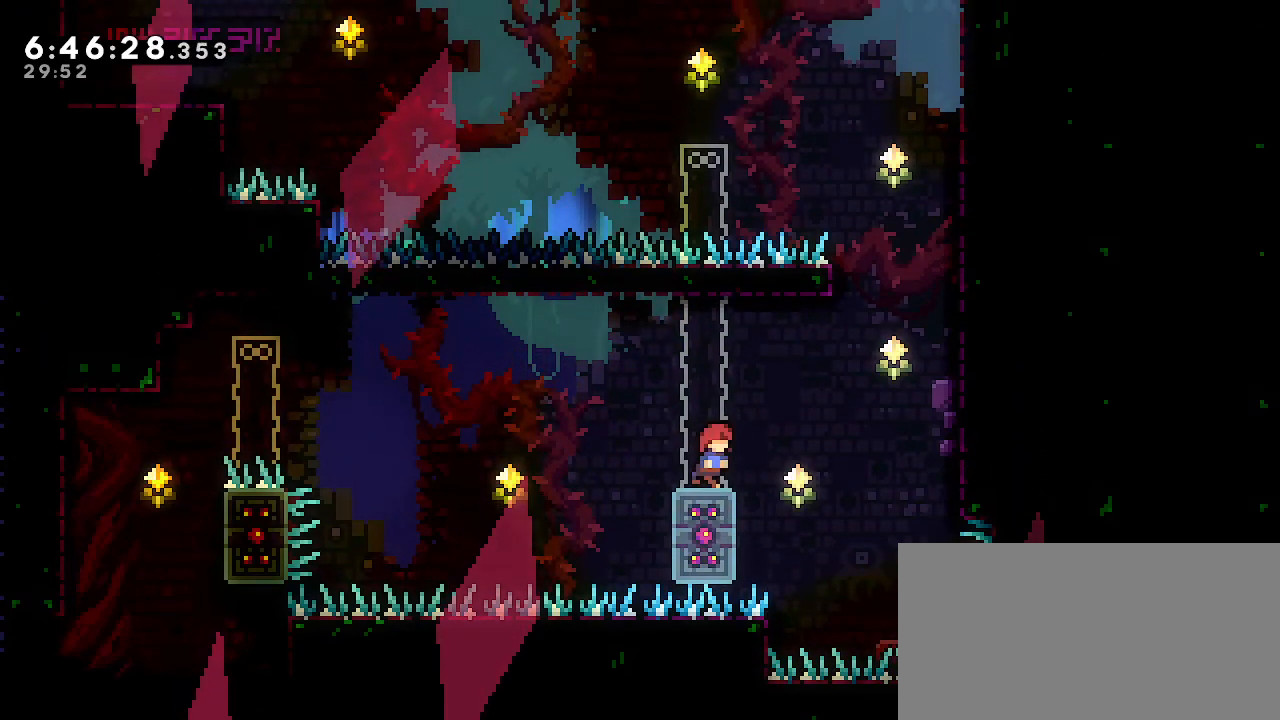
{"dt_ms": 500, "buttons": ["A", "R1"], "left_stick": "right", "right_stick": "center", "events": [[133, "A", "down"], [467, "R1", "down"]]}
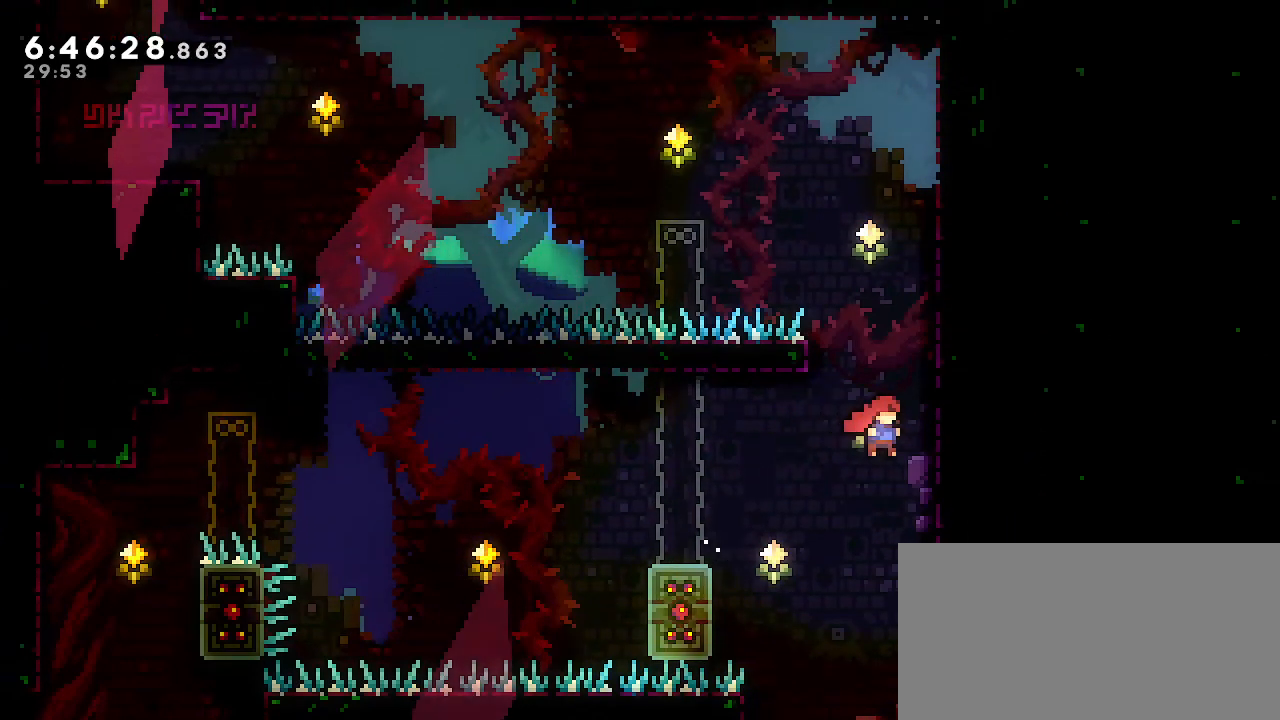
{"dt_ms": 500, "buttons": ["R1"], "left_stick": "up", "right_stick": "center", "events": [[217, "A", "up"], [233, "left_stick", "up"]]}
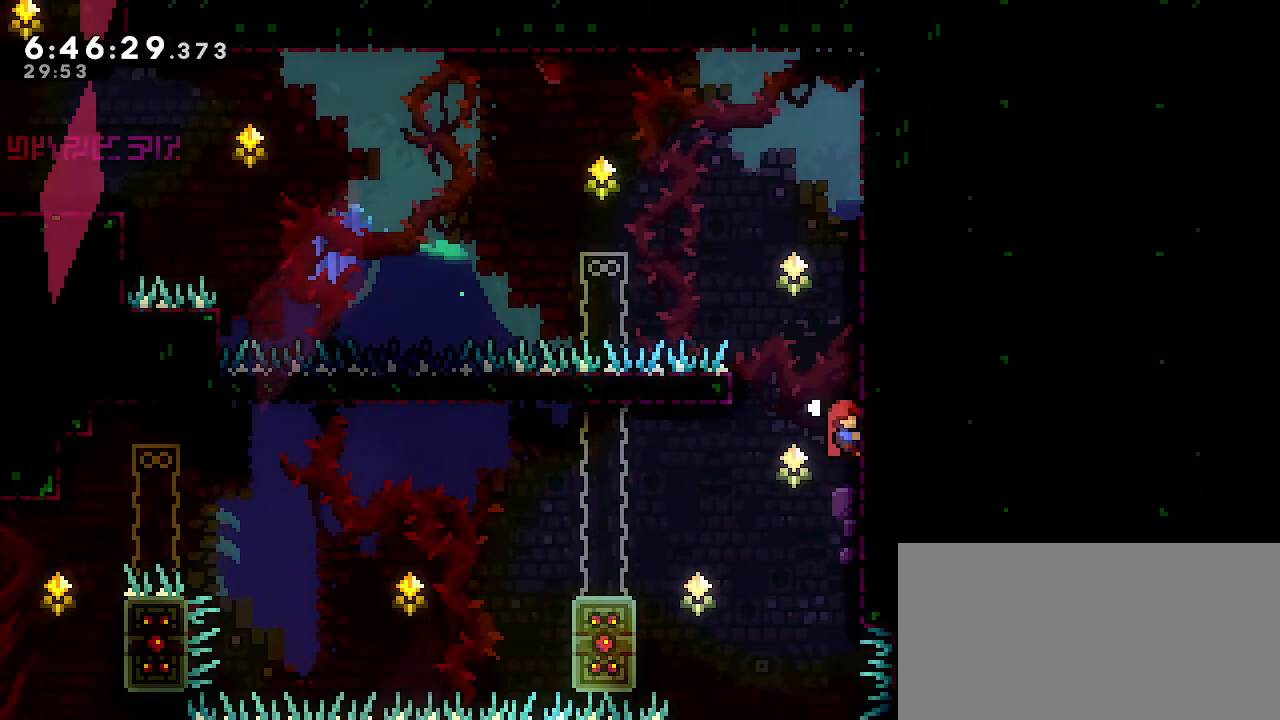
{"dt_ms": 500, "buttons": ["B"], "left_stick": "up-left", "right_stick": "center", "events": [[250, "A", "down"], [267, "left_stick", "up-left"], [417, "A", "up"], [450, "R1", "up"], [483, "B", "down"]]}
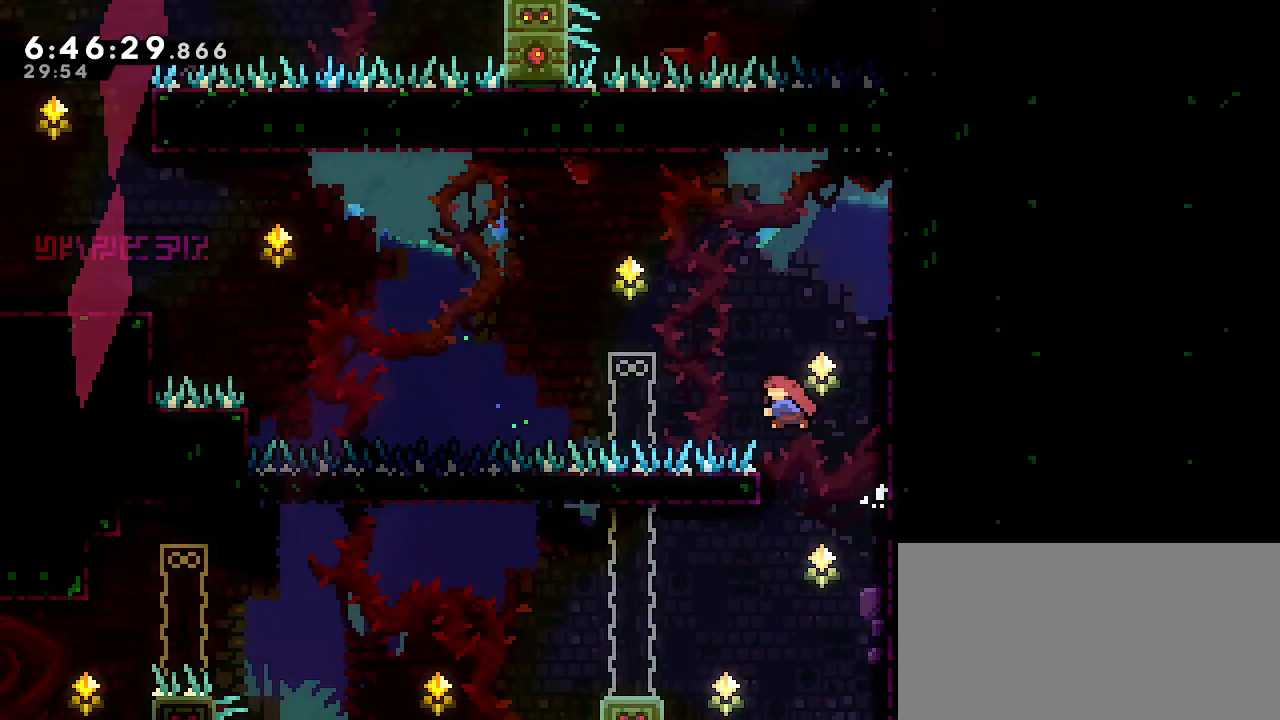
{"dt_ms": 500, "buttons": [], "left_stick": "center", "right_stick": "center", "events": [[250, "B", "up"], [250, "left_stick", "center"]]}
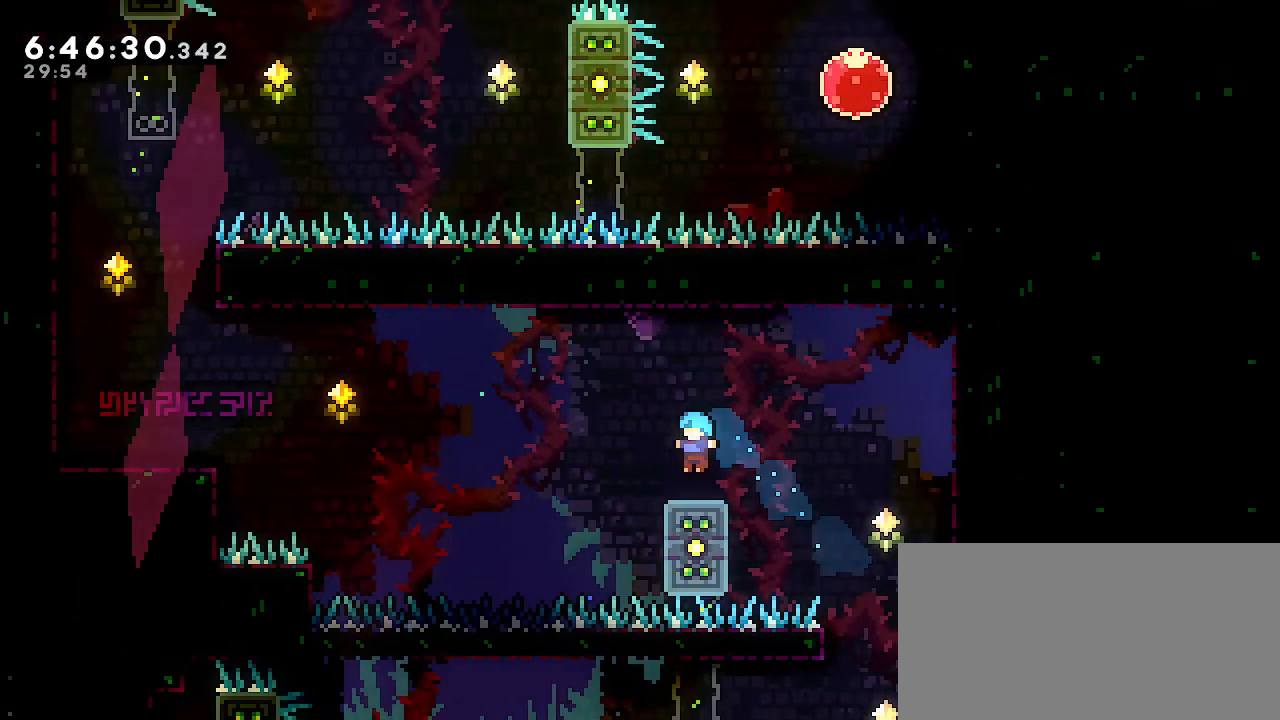
{"dt_ms": 500, "buttons": ["A"], "left_stick": "left", "right_stick": "center", "events": [[117, "left_stick", "left"], [233, "A", "down"]]}
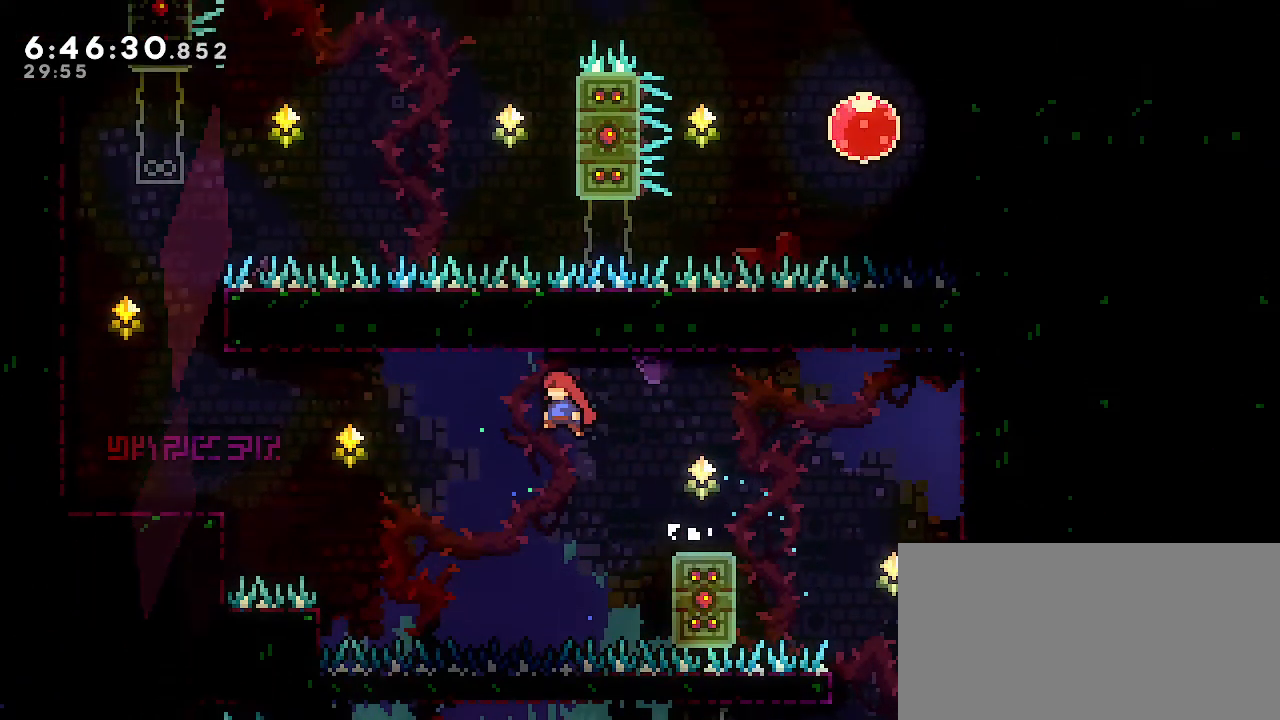
{"dt_ms": 1000, "buttons": [], "left_stick": "left", "right_stick": "center"}
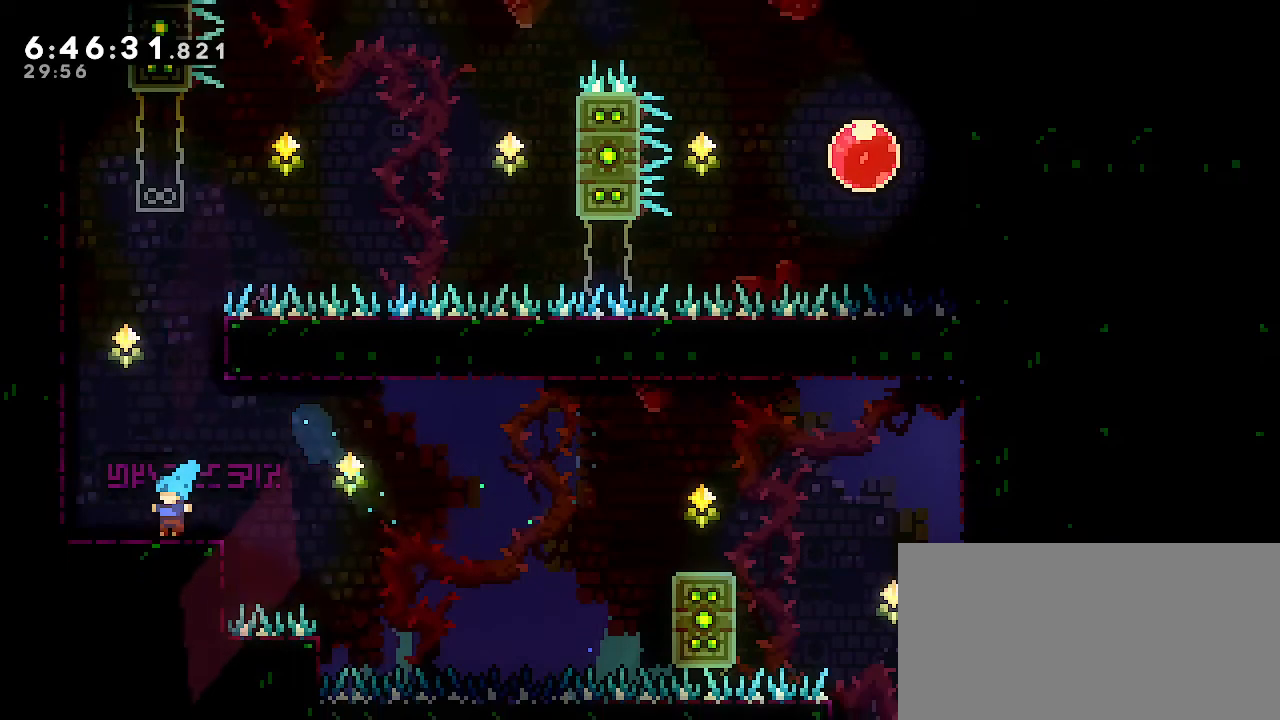
{"dt_ms": 500, "buttons": ["R1"], "left_stick": "up", "right_stick": "center", "events": [[50, "A", "down"], [217, "R1", "down"], [217, "left_stick", "up-left"], [333, "left_stick", "up"], [417, "A", "up"]]}
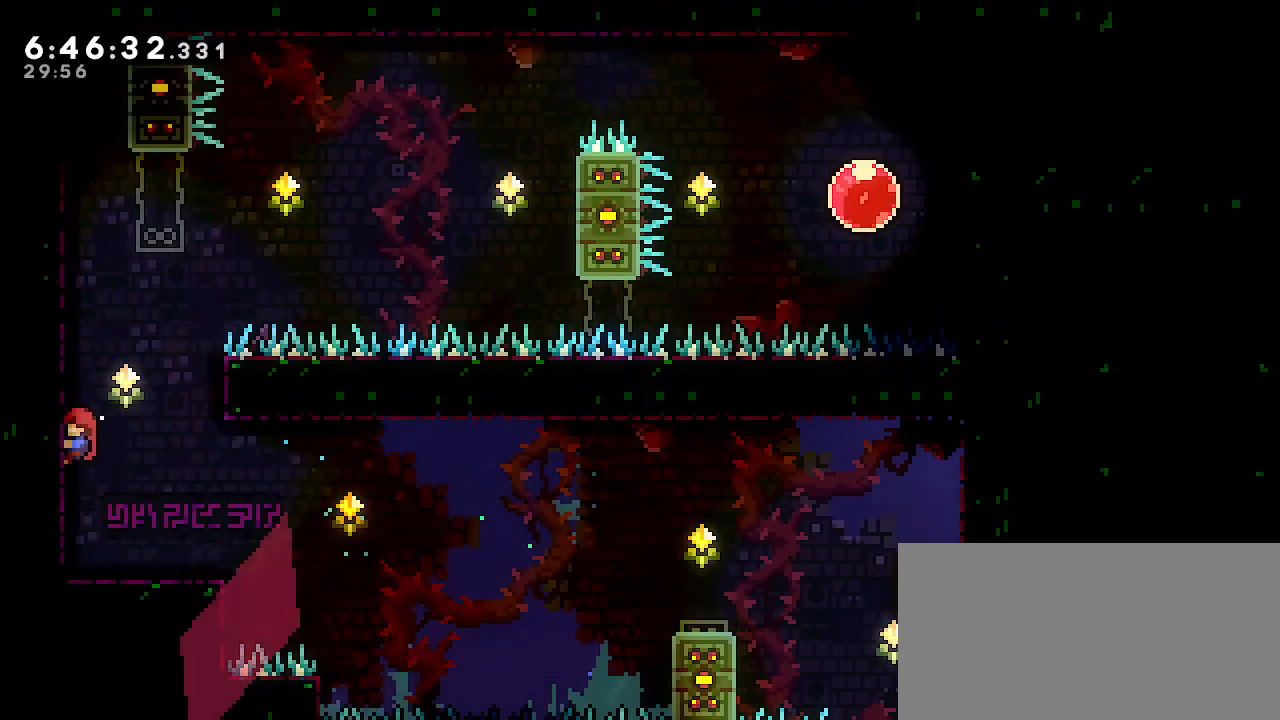
{"dt_ms": 1000, "buttons": ["R1"], "left_stick": "center", "right_stick": "center", "events": [[517, "left_stick", "center"], [750, "left_stick", "up"], [850, "left_stick", "center"]]}
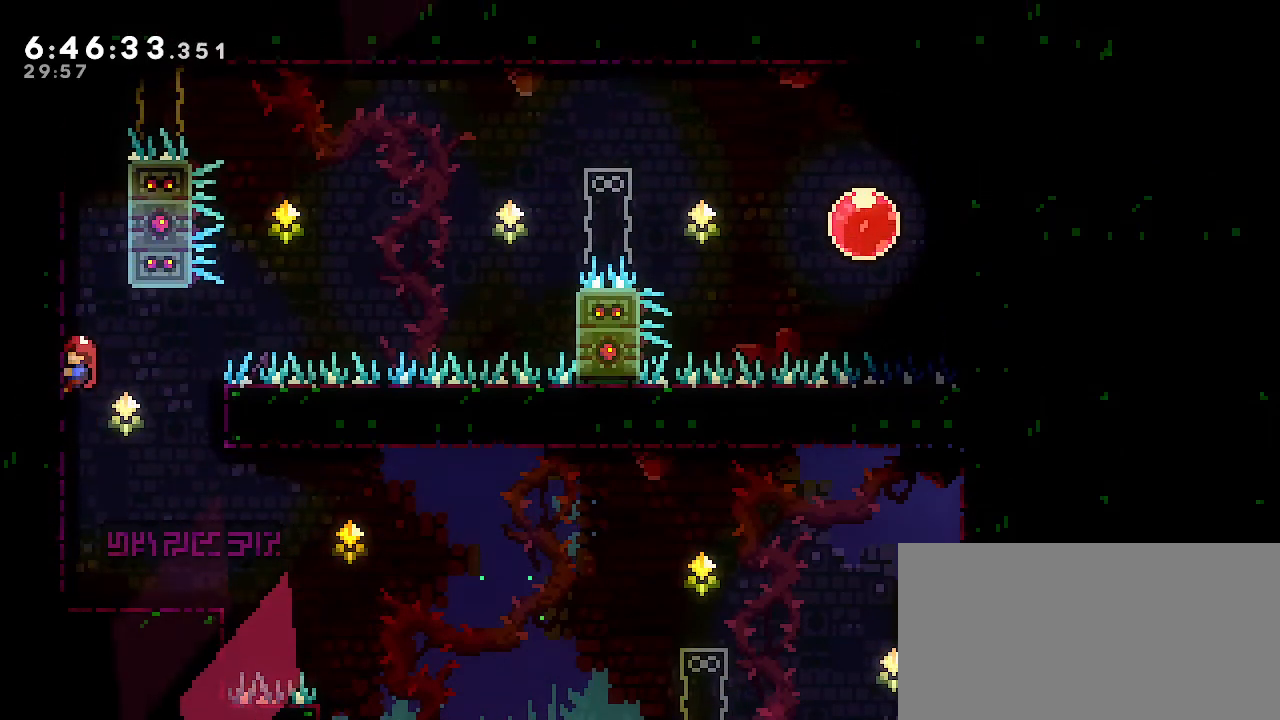
{"dt_ms": 500, "buttons": ["A", "R1"], "left_stick": "right", "right_stick": "center", "events": [[100, "left_stick", "right"], [117, "B", "down"], [217, "B", "up"], [283, "A", "down"]]}
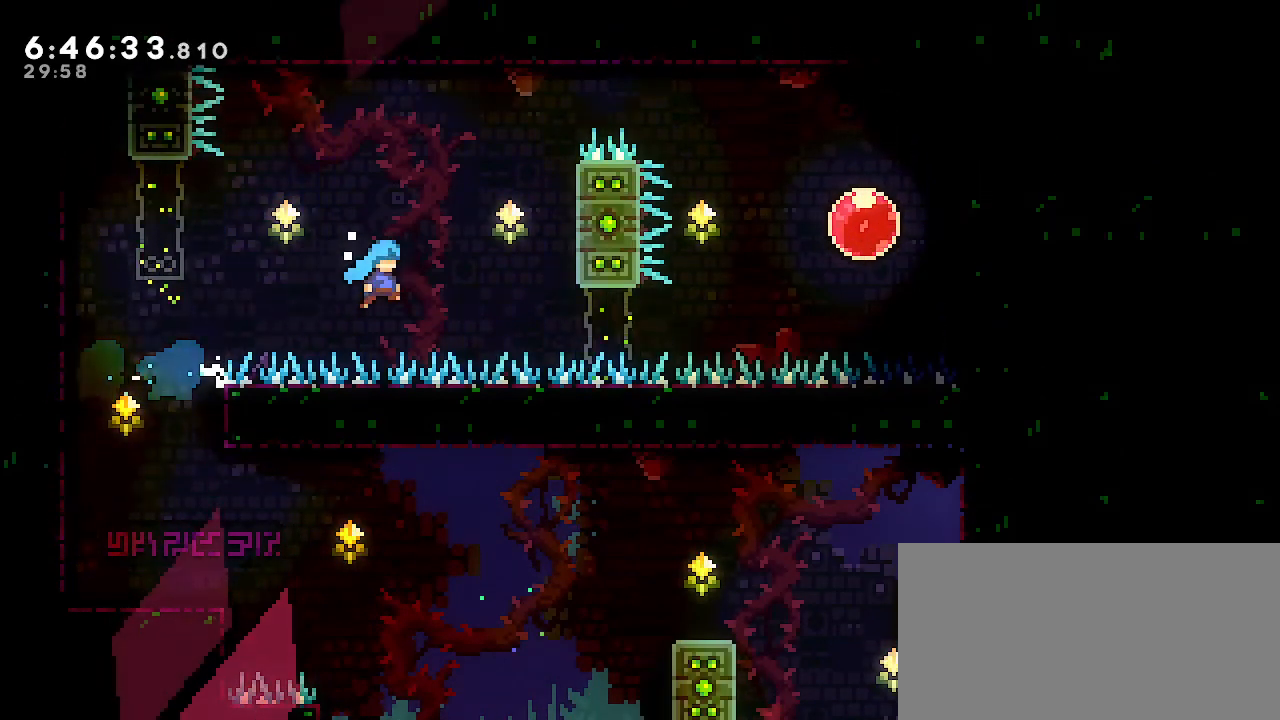
{"dt_ms": 500, "buttons": ["R1"], "left_stick": "up", "right_stick": "center", "events": [[383, "left_stick", "up"], [417, "A", "up"]]}
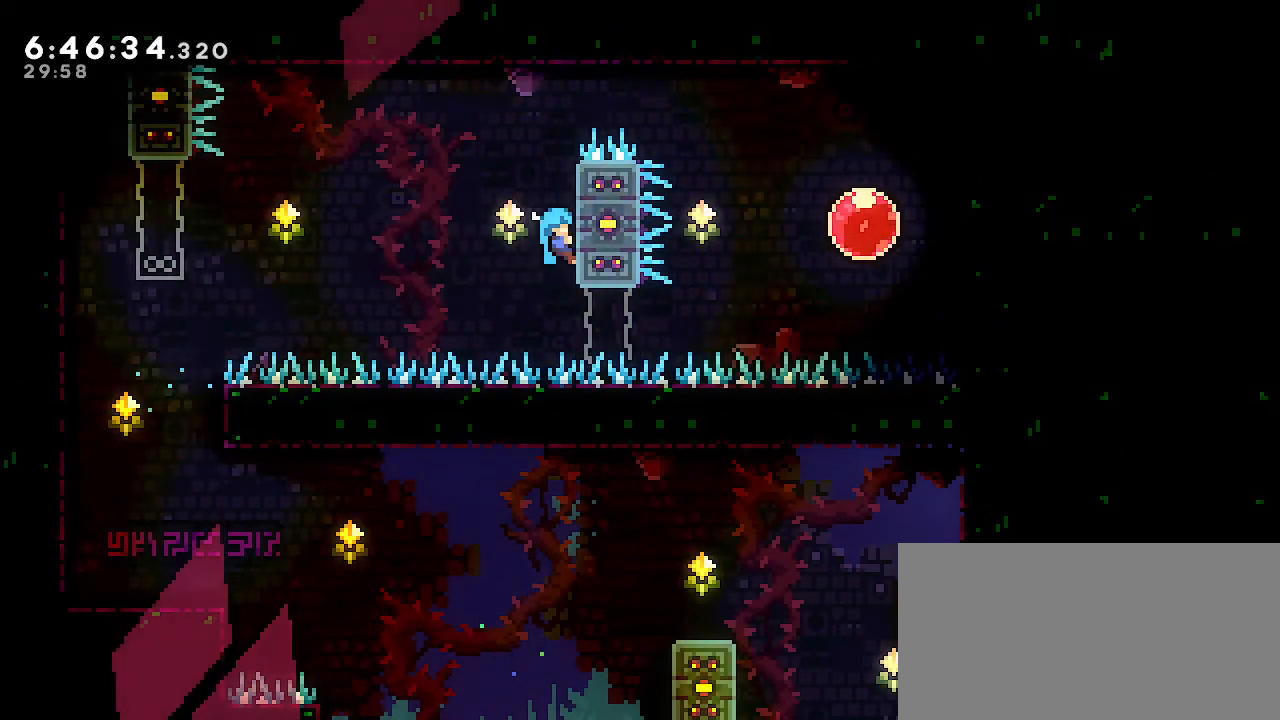
{"dt_ms": 500, "buttons": ["R1"], "left_stick": "up", "right_stick": "center", "events": []}
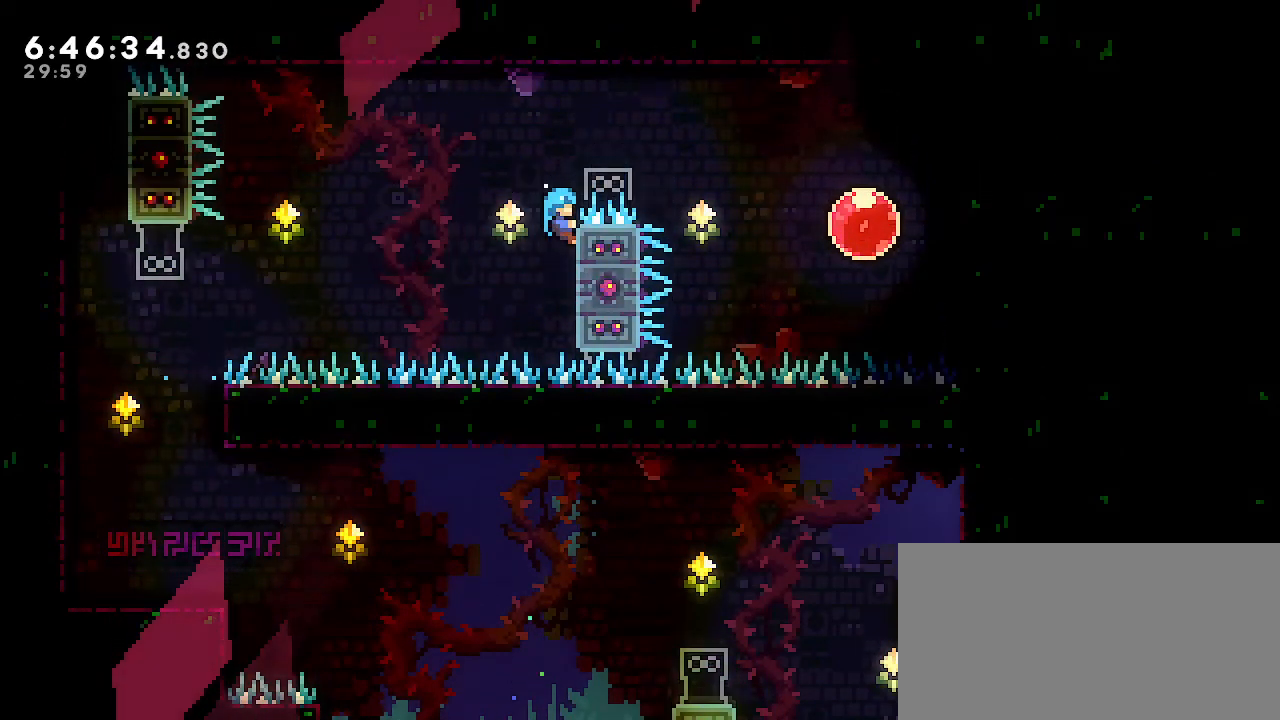
{"dt_ms": 500, "buttons": ["R1"], "left_stick": "center", "right_stick": "center", "events": [[117, "left_stick", "center"]]}
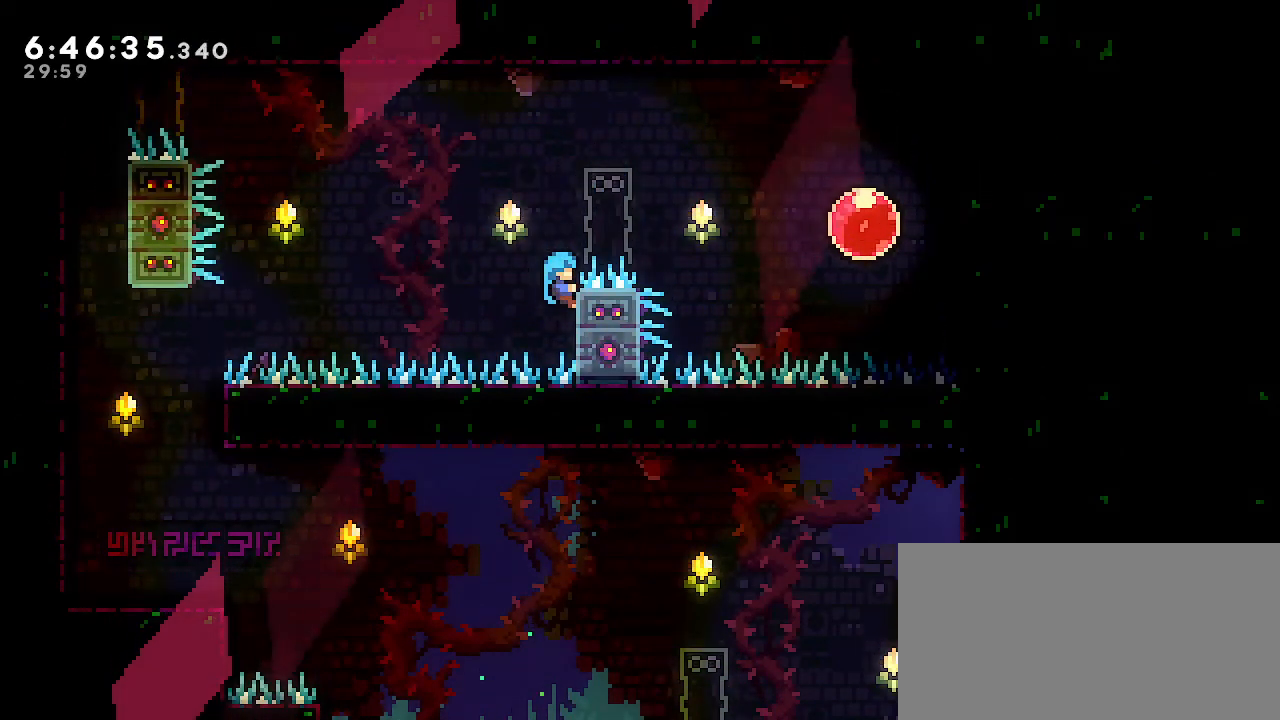
{"dt_ms": 500, "buttons": [], "left_stick": "center", "right_stick": "center", "events": [[200, "A", "down"], [217, "left_stick", "right"], [417, "A", "up"], [450, "left_stick", "center"], [467, "R1", "up"]]}